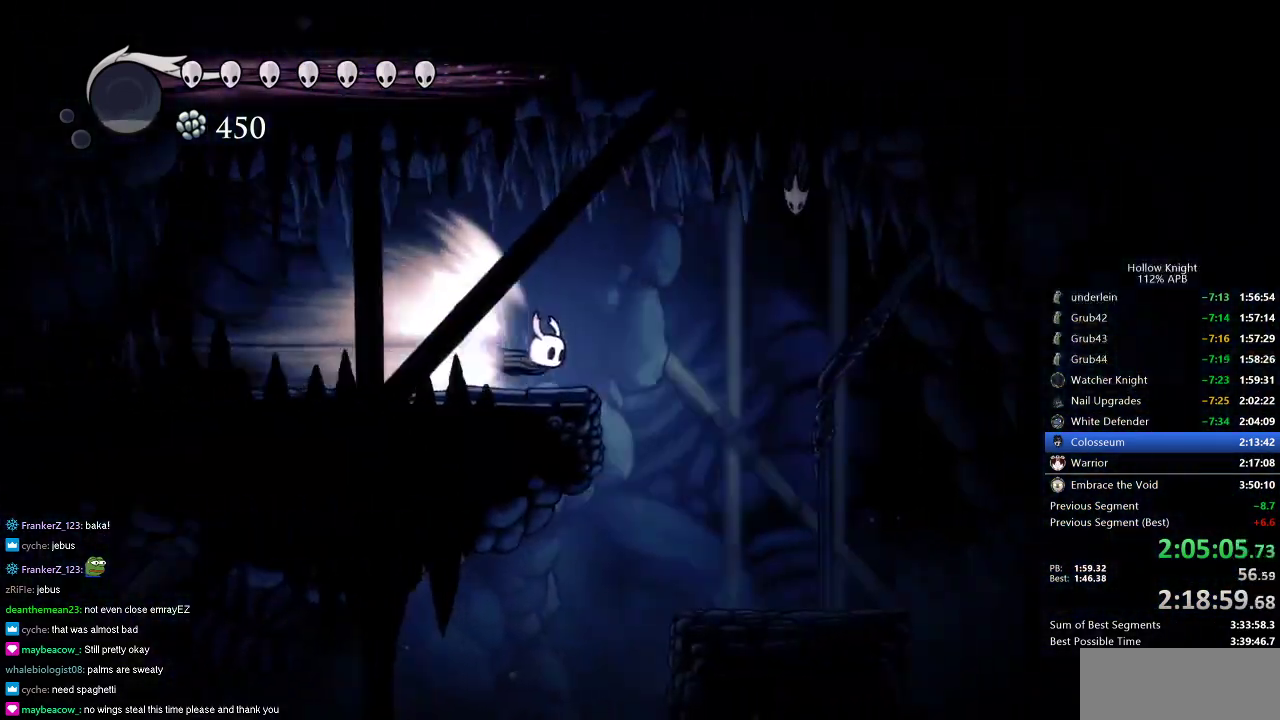
Gameplay with keyboard; each line is a JSON object with the keys held at the frame after it. "events" lists presses ("down") and releases ("up") of "cdash", "dash", "dnail", "down", "heal", "inv", "jump", "left", "nail", "right", "spell" and "up" between this image and that frame as [ms after this image, input, new state], when the widget could be followed in between. No other keys are recorded. Mouse input is not recorded. Key names are as the overlay labels them; some are game actions (e.g. jump) rather than physical keys.
{"keys": ["right"], "events": []}
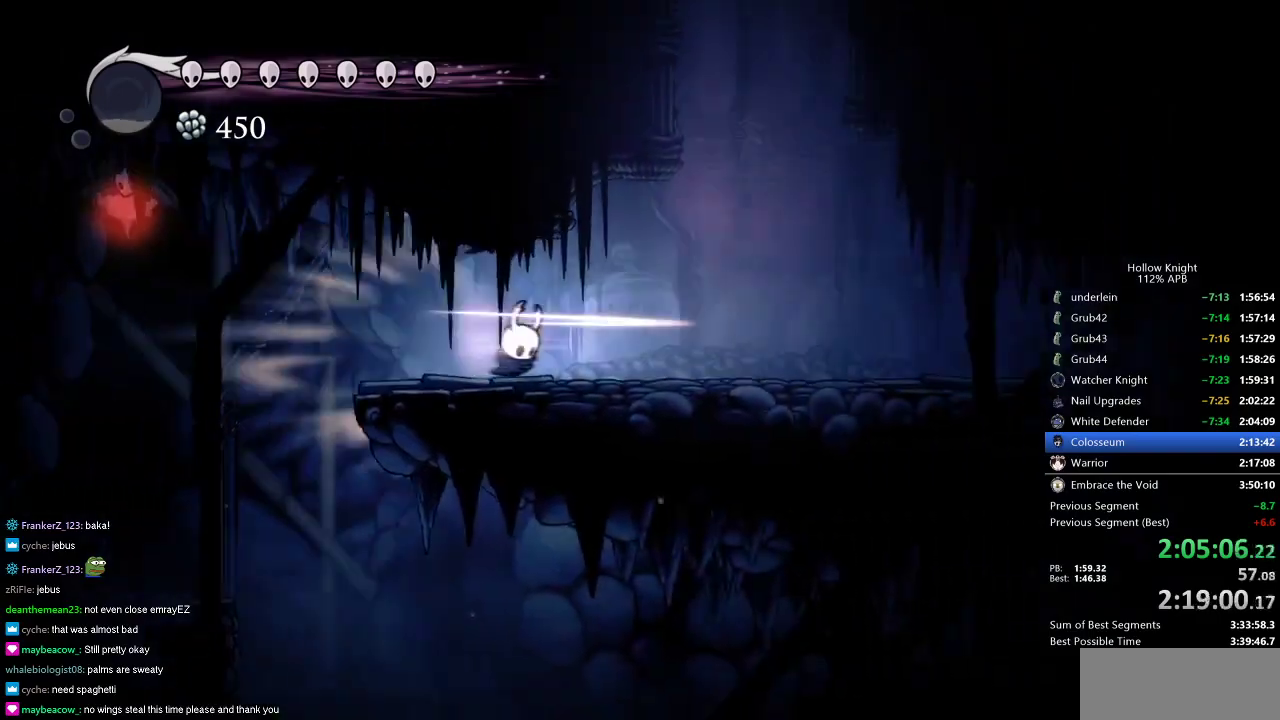
{"keys": ["right"], "events": [[33, "jump", "down"], [133, "jump", "up"], [267, "right", "up"], [450, "right", "down"]]}
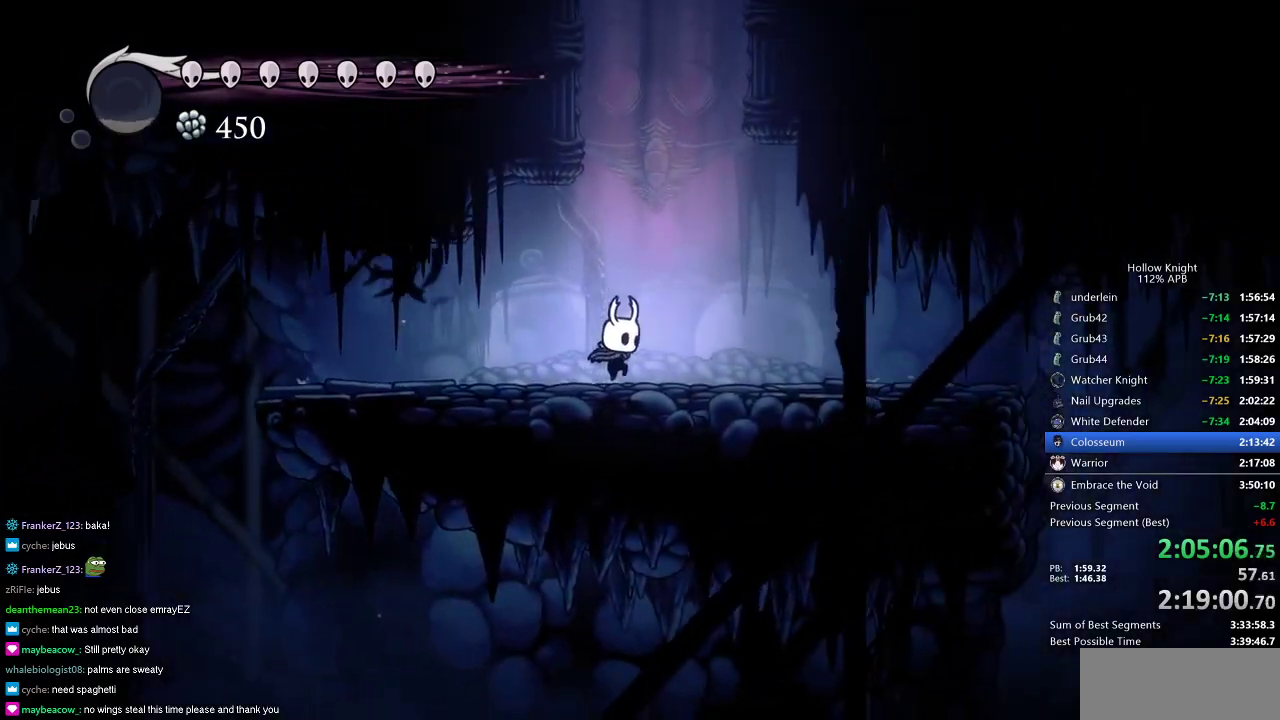
{"keys": ["jump", "left"], "events": [[150, "jump", "down"], [184, "right", "up"], [334, "left", "down"]]}
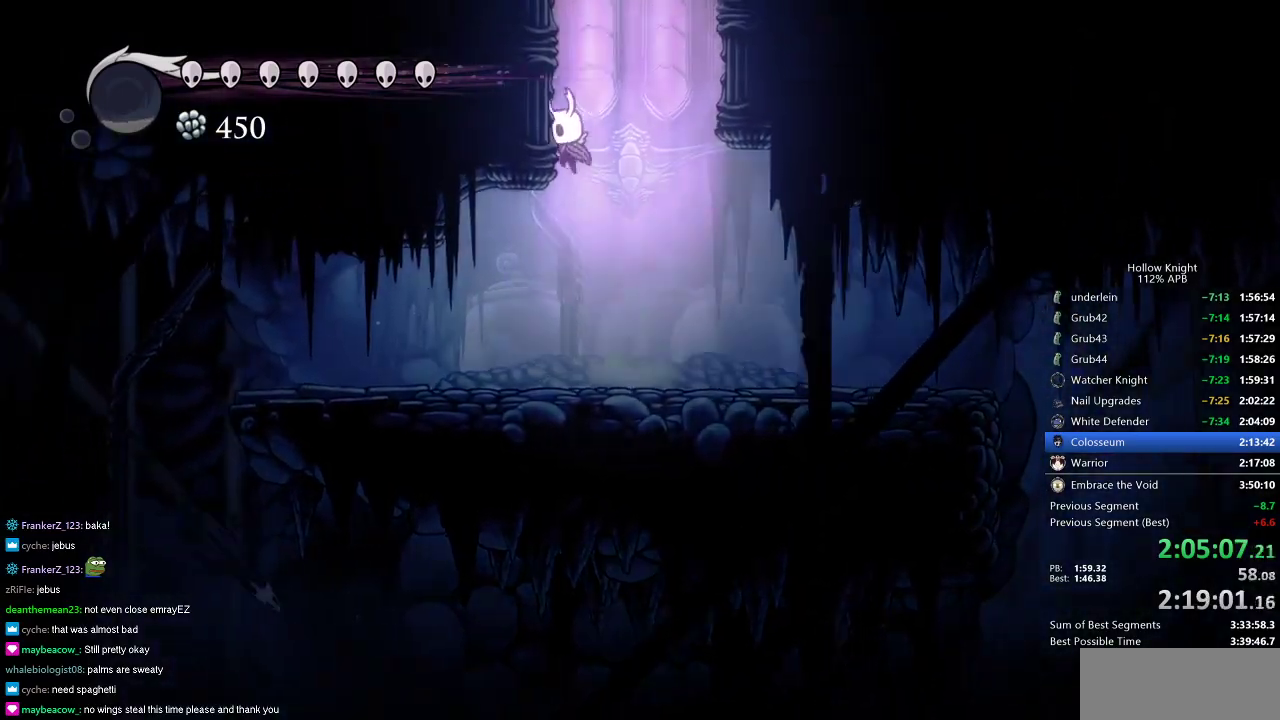
{"keys": ["right"], "events": [[83, "jump", "up"], [117, "jump", "down"], [117, "right", "down"], [167, "left", "up"], [433, "jump", "up"]]}
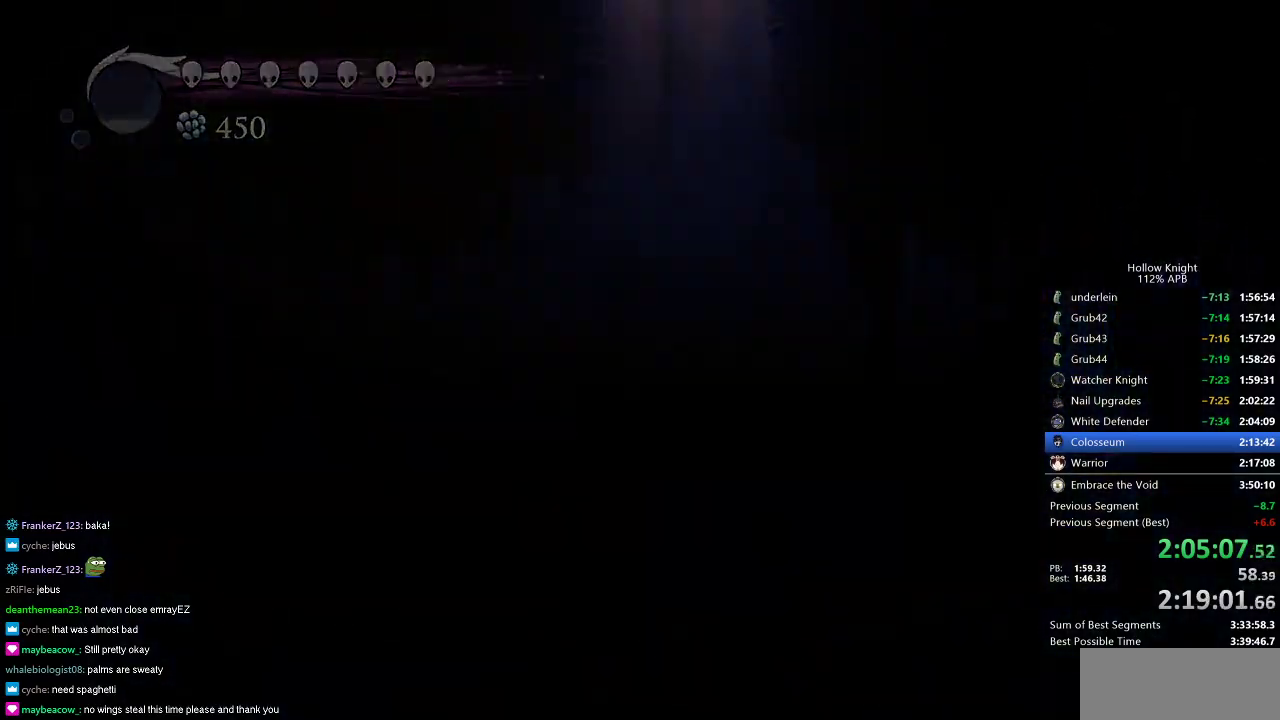
{"keys": ["right"], "events": []}
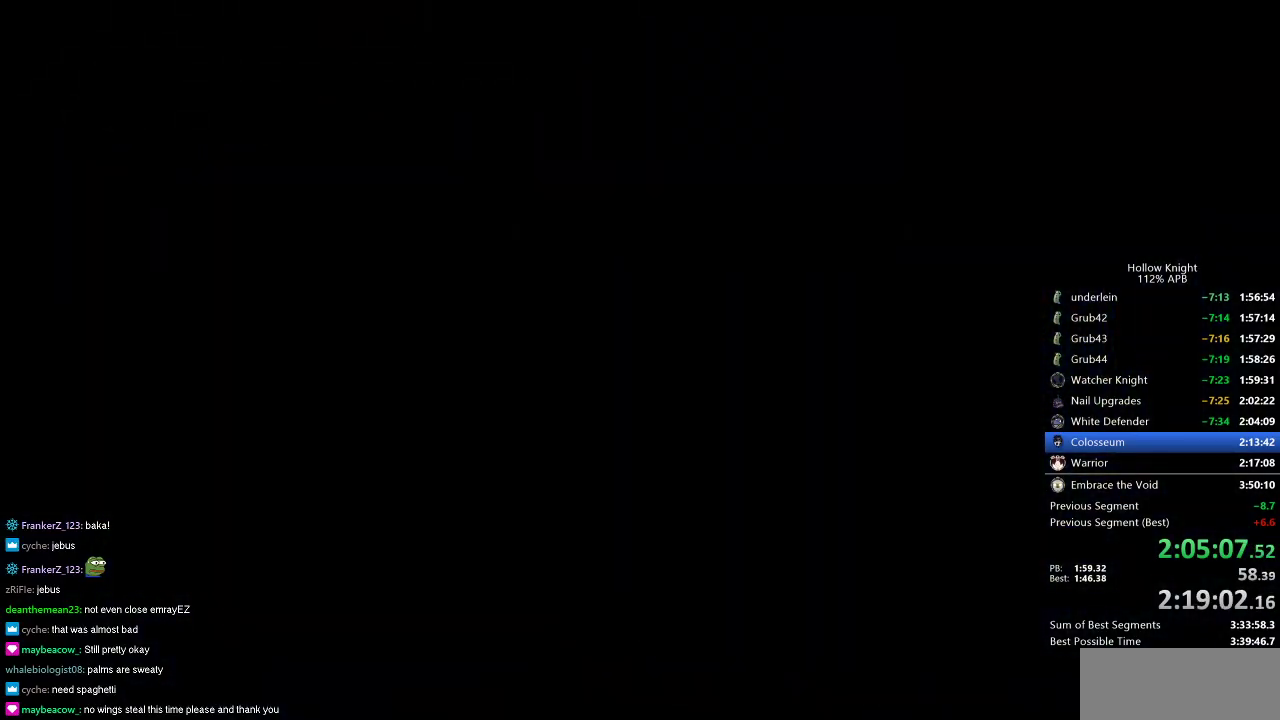
{"keys": ["right"], "events": []}
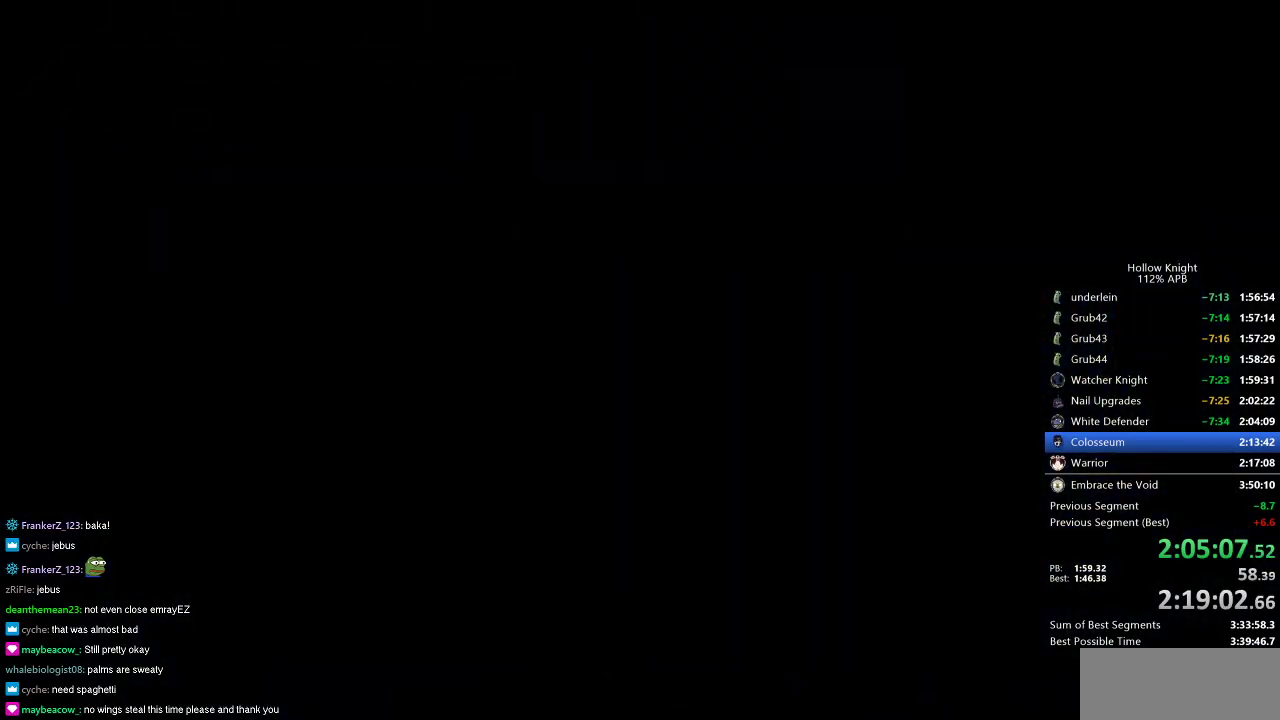
{"keys": ["right"], "events": []}
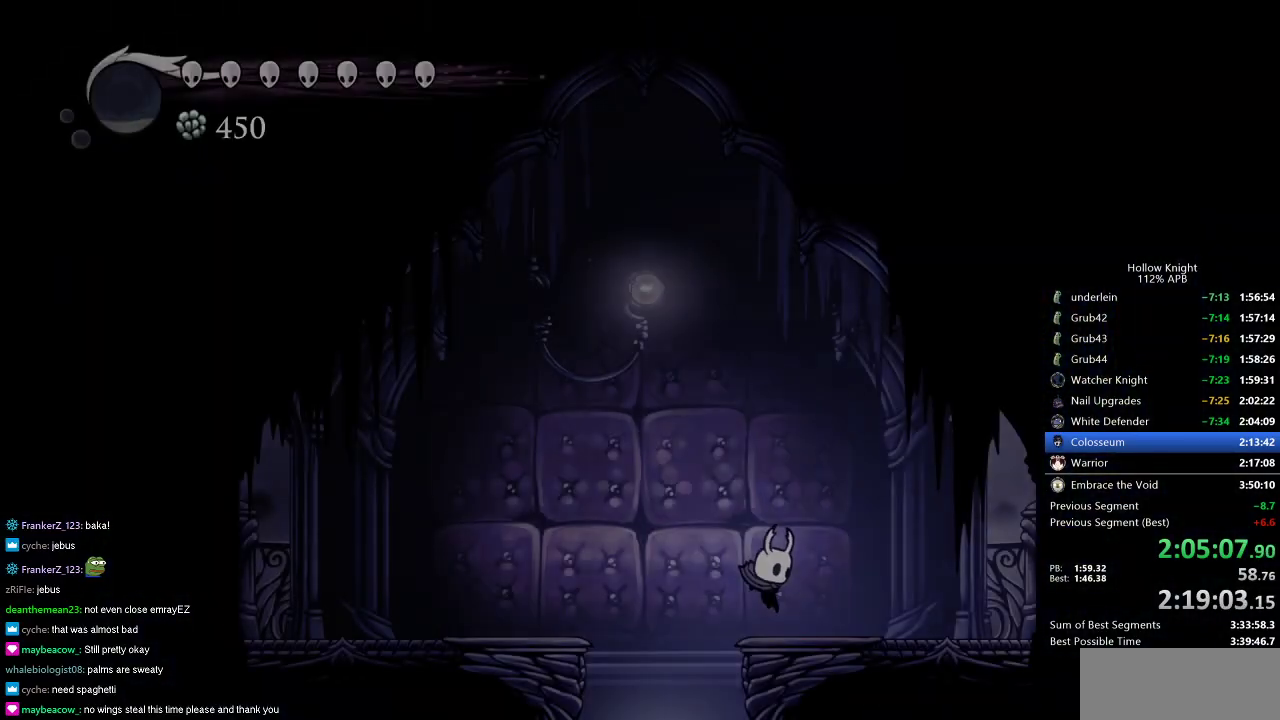
{"keys": ["dash", "right"], "events": [[284, "jump", "down"], [434, "dash", "down"], [484, "jump", "up"]]}
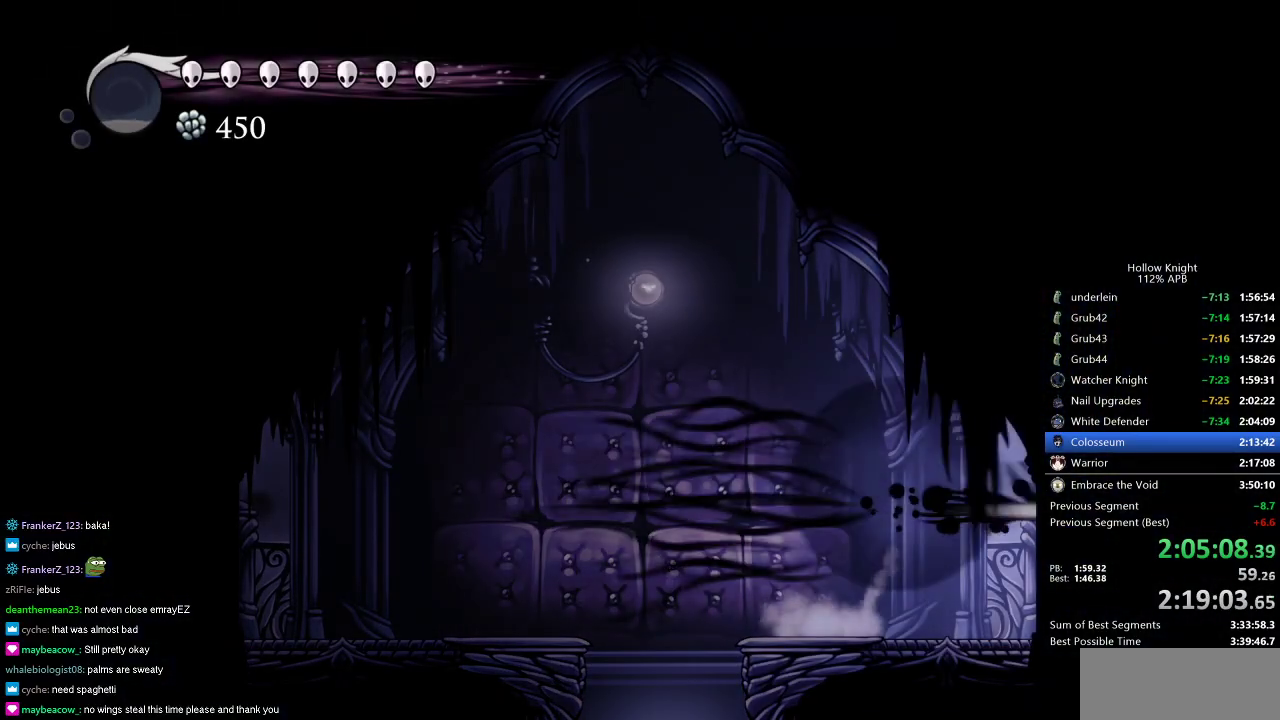
{"keys": ["jump", "left"], "events": [[33, "dash", "up"], [166, "jump", "down"], [166, "right", "up"], [367, "left", "down"]]}
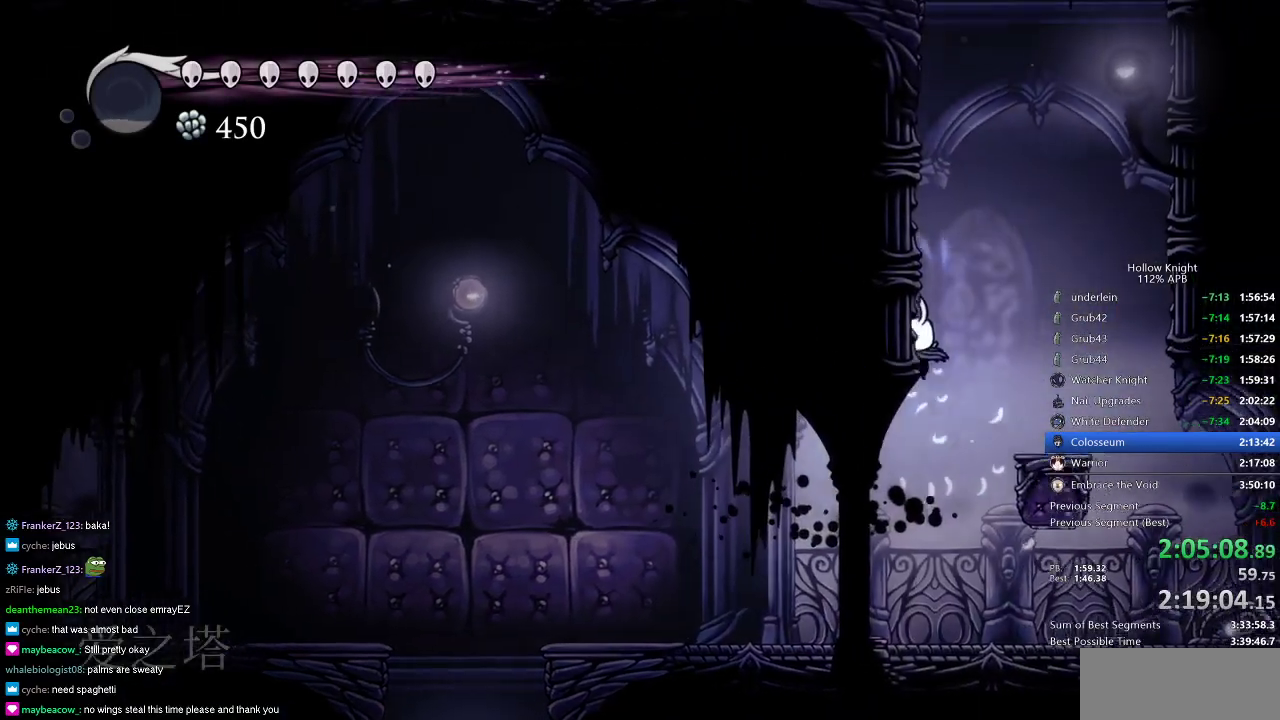
{"keys": ["jump", "left"], "events": [[100, "jump", "up"], [133, "jump", "down"], [417, "jump", "up"], [450, "jump", "down"]]}
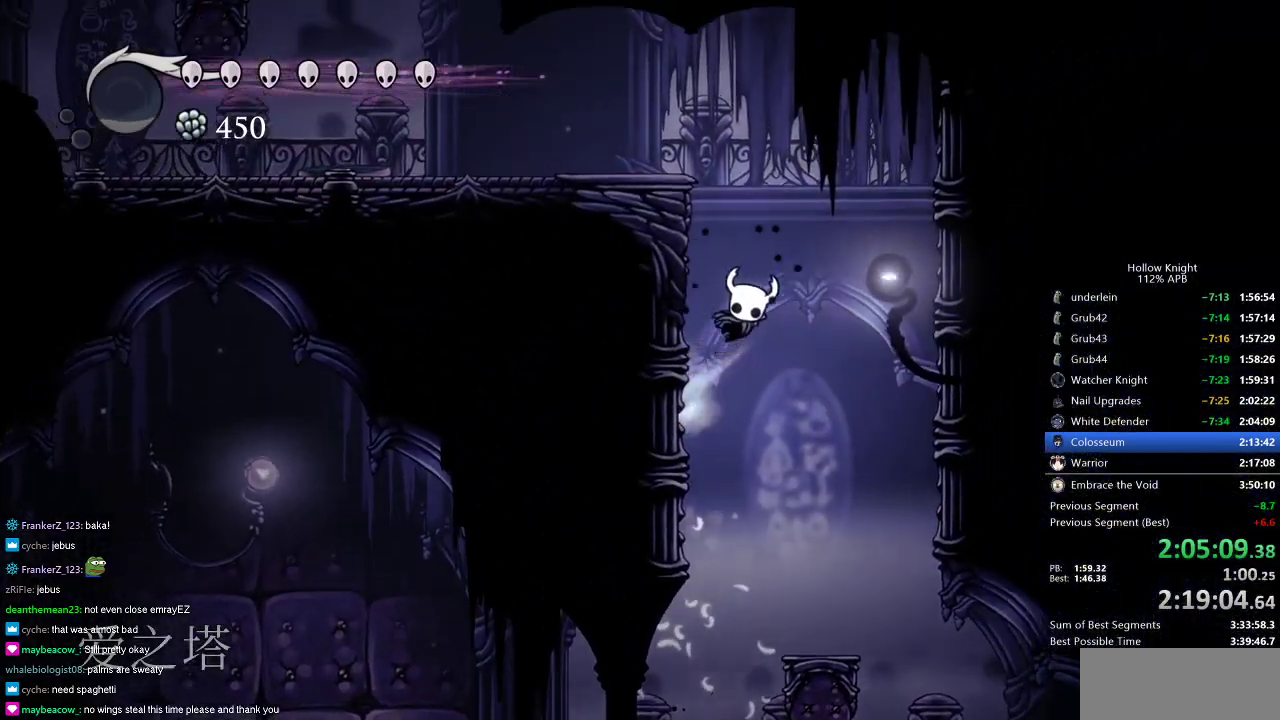
{"keys": ["dash", "left"], "events": [[383, "jump", "up"], [433, "dash", "down"]]}
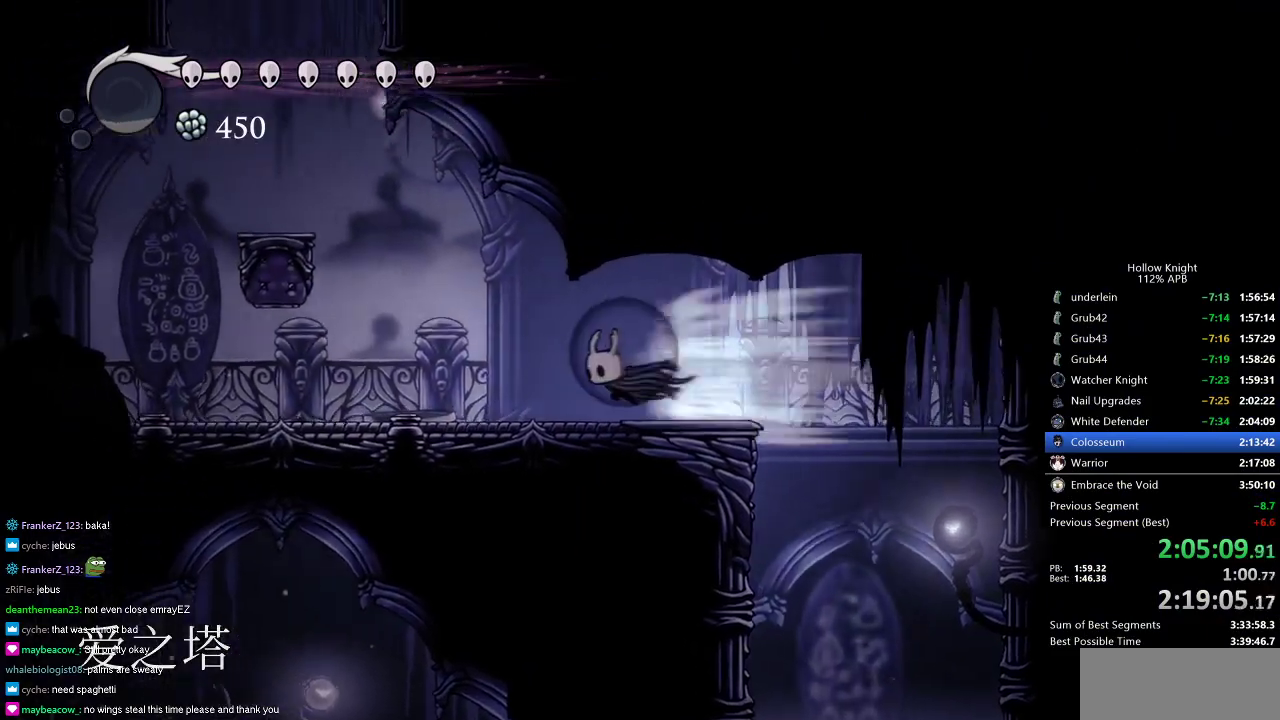
{"keys": ["jump", "left"], "events": [[83, "dash", "up"], [317, "jump", "down"]]}
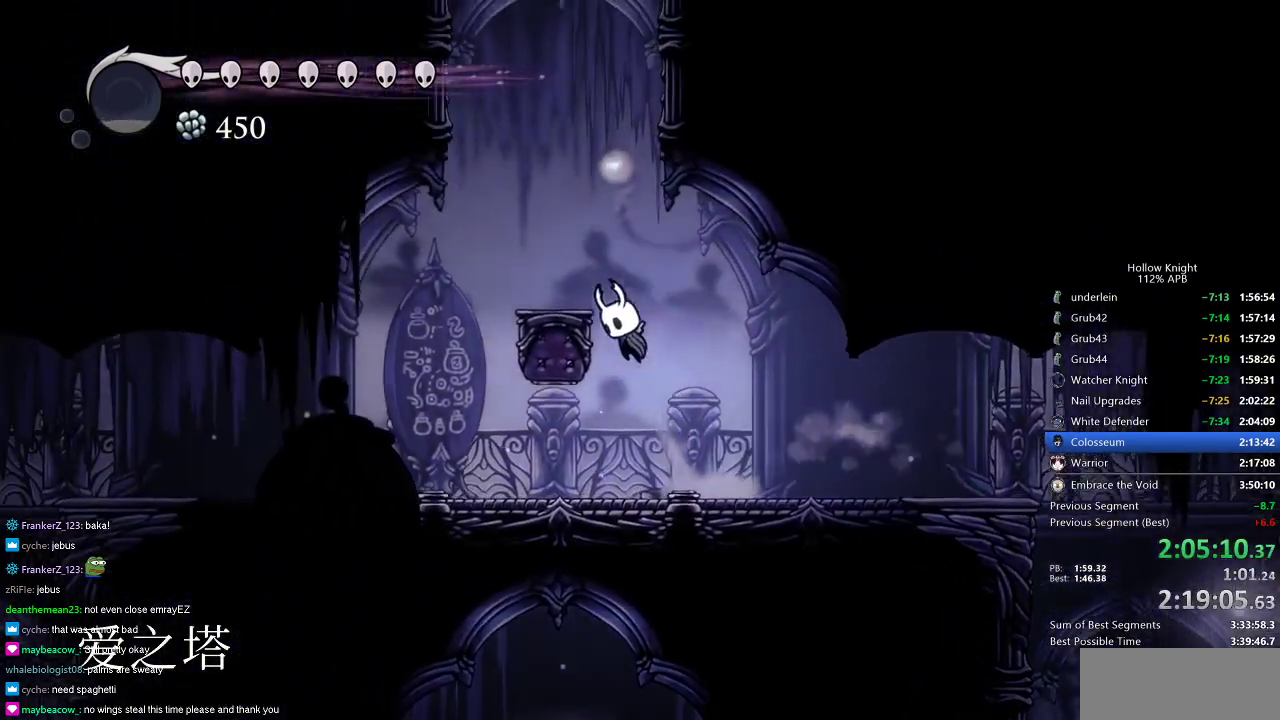
{"keys": ["jump", "right"], "events": [[150, "jump", "up"], [283, "jump", "down"], [283, "left", "up"], [283, "right", "down"]]}
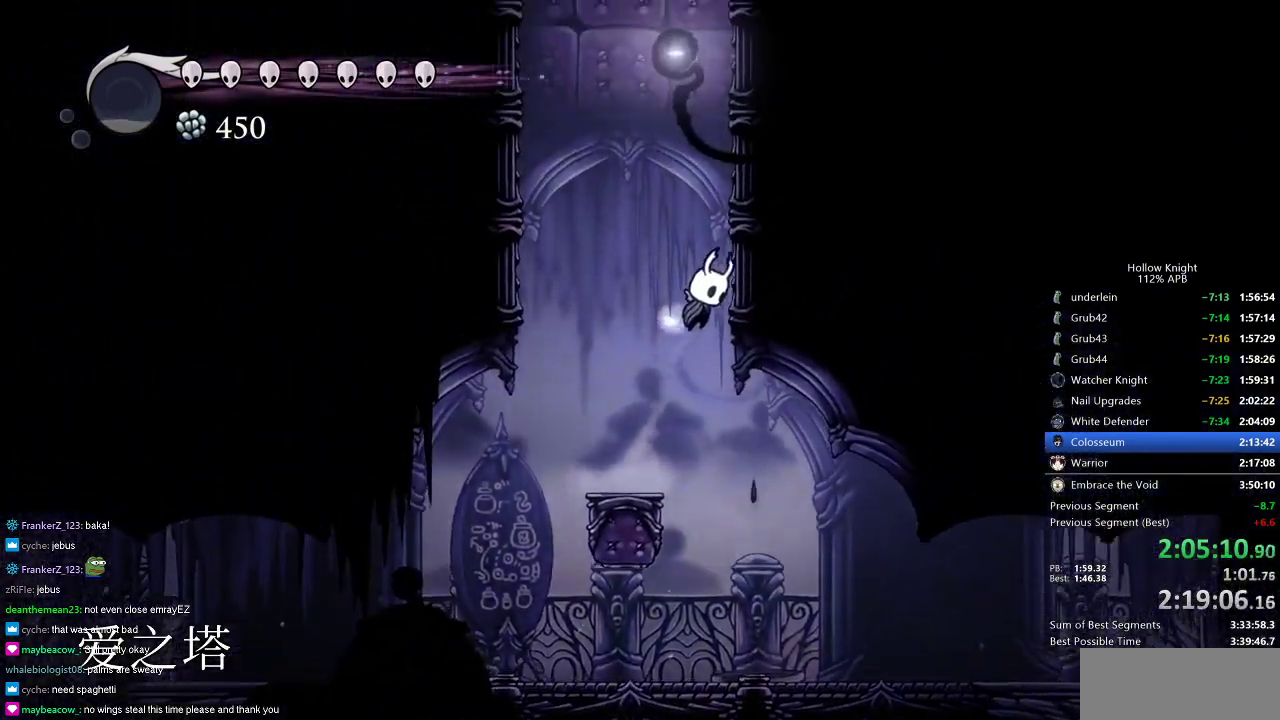
{"keys": ["jump", "right"], "events": [[100, "jump", "up"], [150, "jump", "down"], [434, "jump", "up"], [484, "jump", "down"]]}
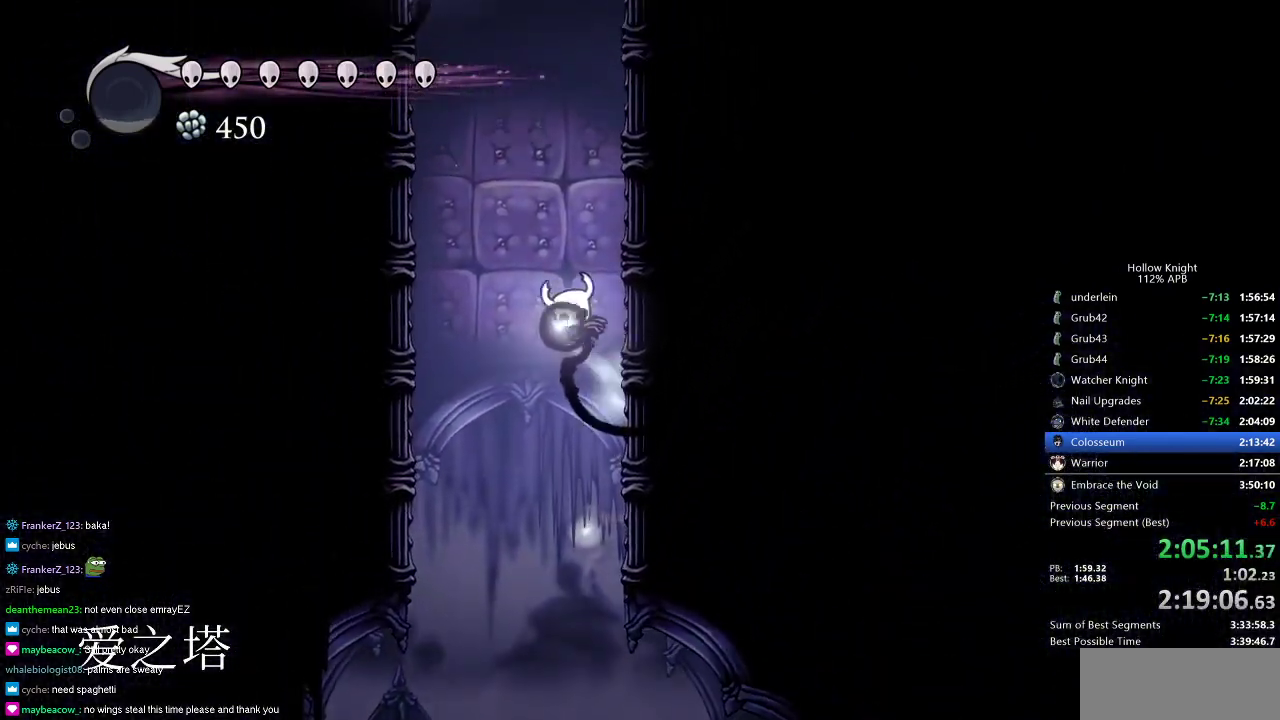
{"keys": ["jump", "right"], "events": [[216, "jump", "up"], [300, "jump", "down"]]}
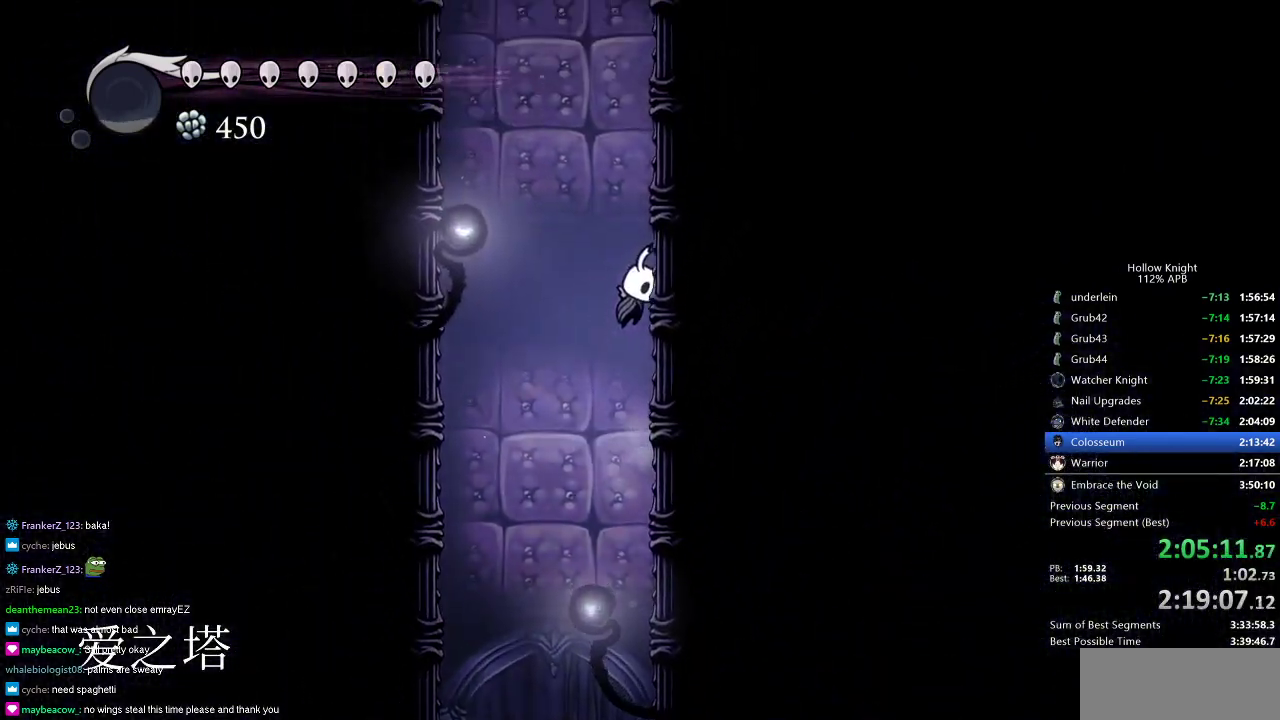
{"keys": ["jump", "right"], "events": [[33, "jump", "up"], [100, "jump", "down"], [384, "jump", "up"], [434, "jump", "down"]]}
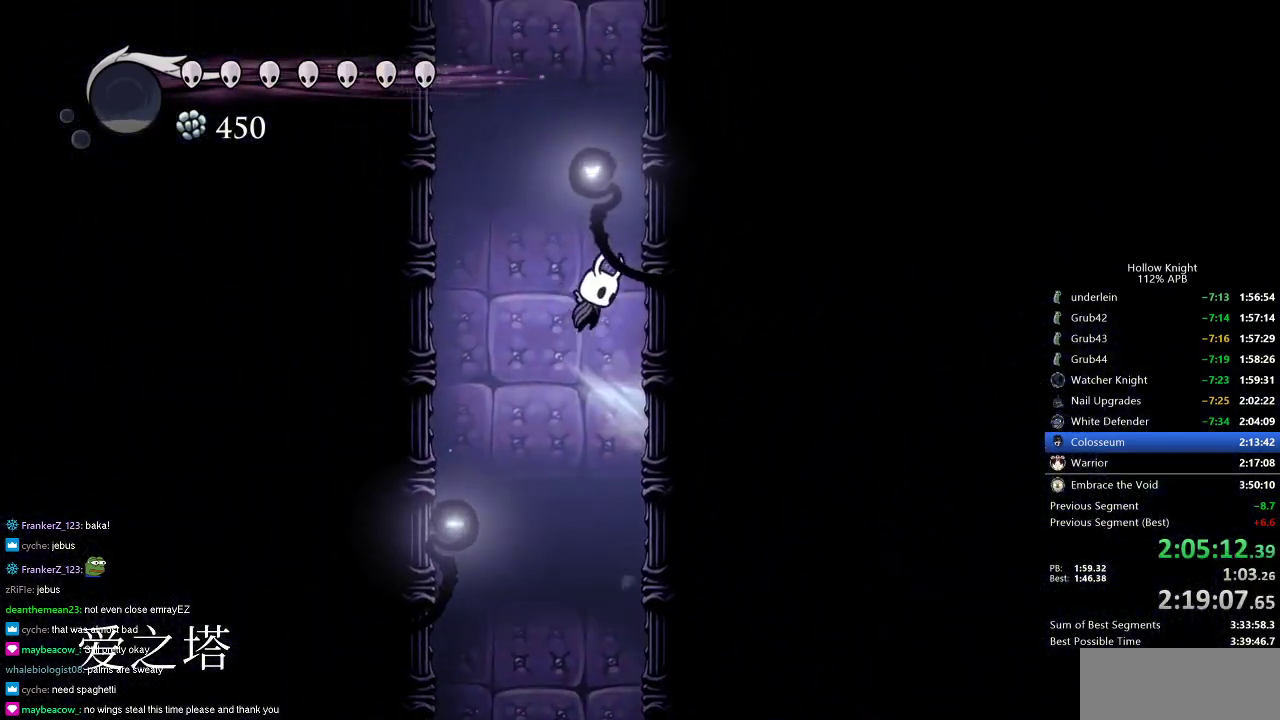
{"keys": ["right"], "events": [[150, "jump", "up"], [200, "jump", "down"], [483, "jump", "up"]]}
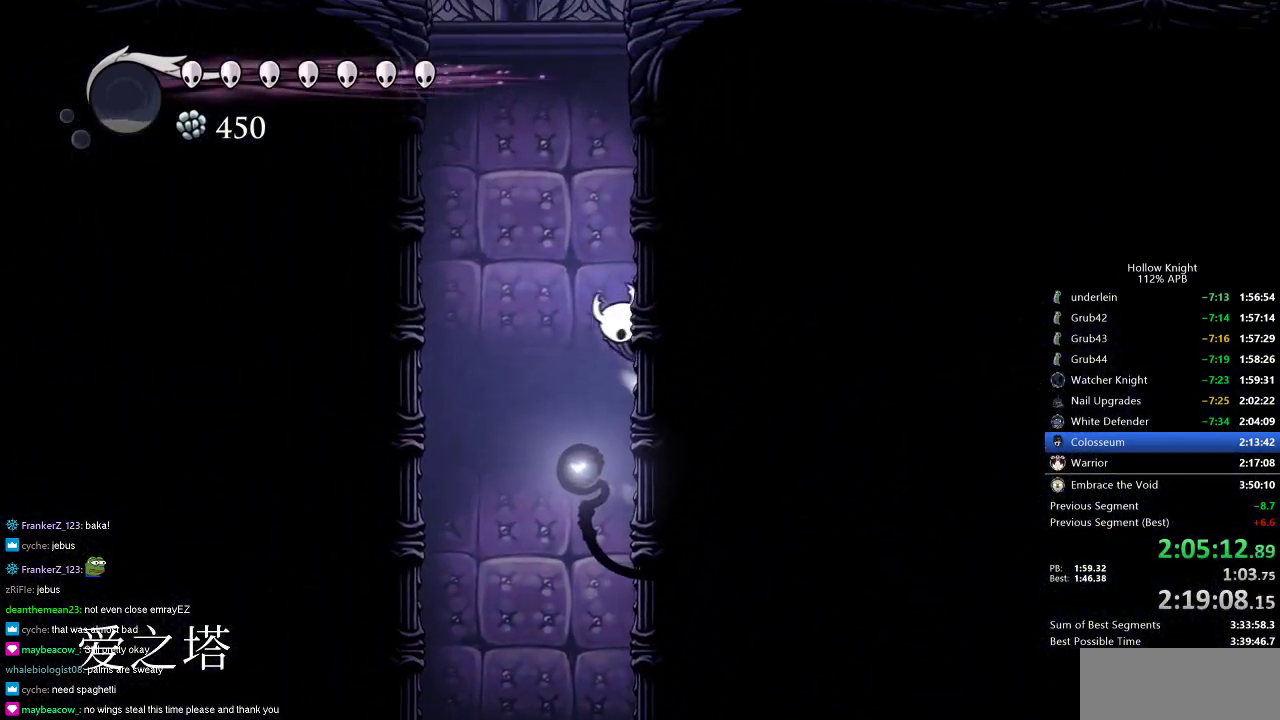
{"keys": ["jump", "right"], "events": [[33, "jump", "down"], [317, "jump", "up"], [400, "jump", "down"]]}
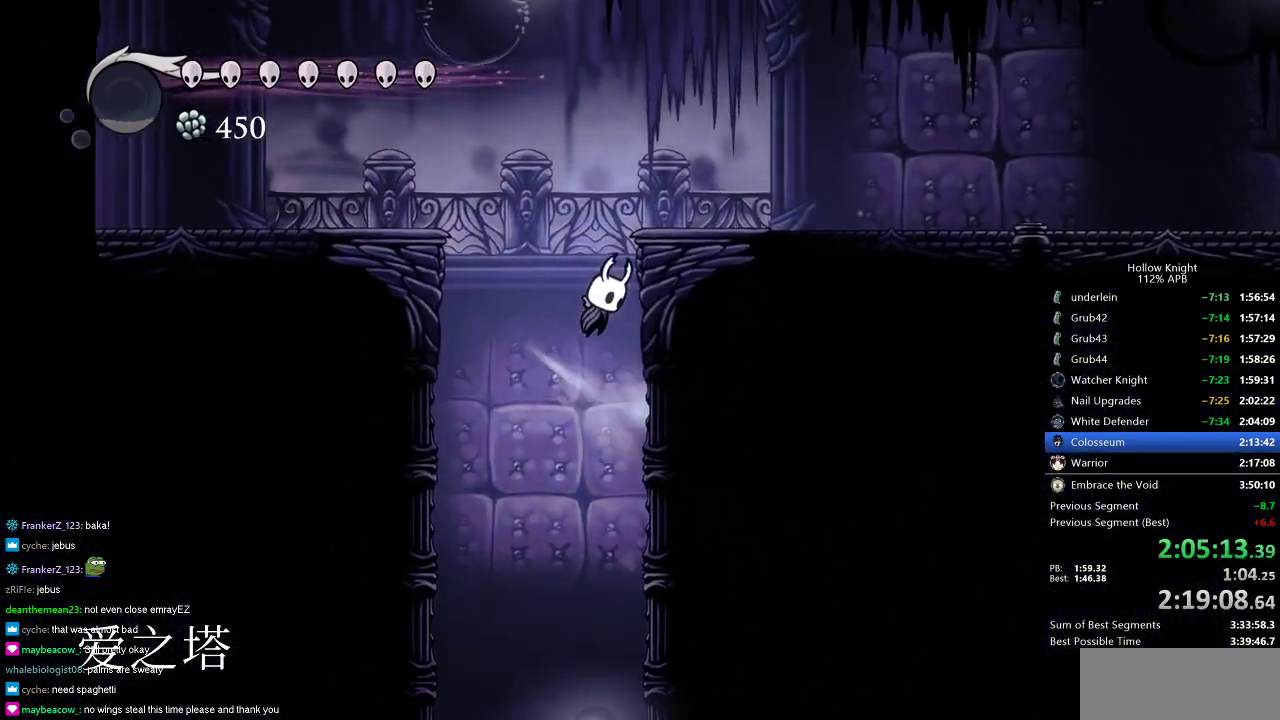
{"keys": ["right"], "events": [[283, "dash", "down"], [317, "jump", "up"], [400, "dash", "up"]]}
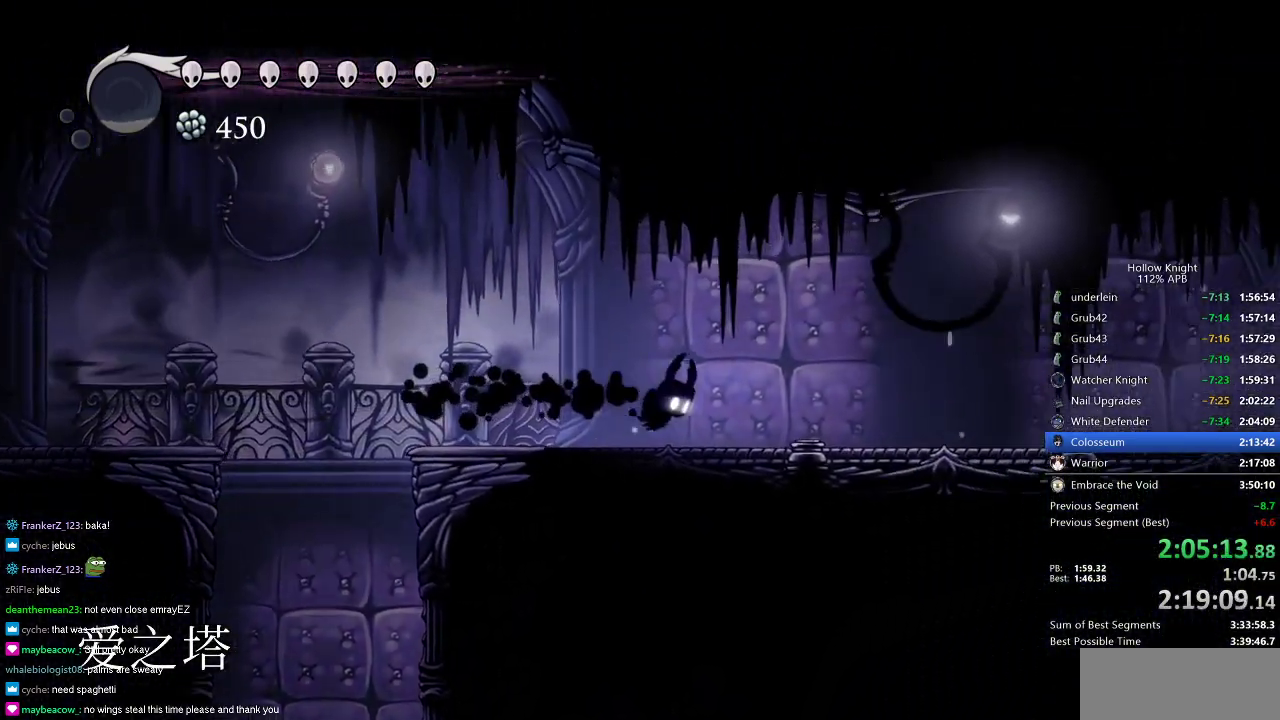
{"keys": ["dash", "right"], "events": [[334, "dash", "down"]]}
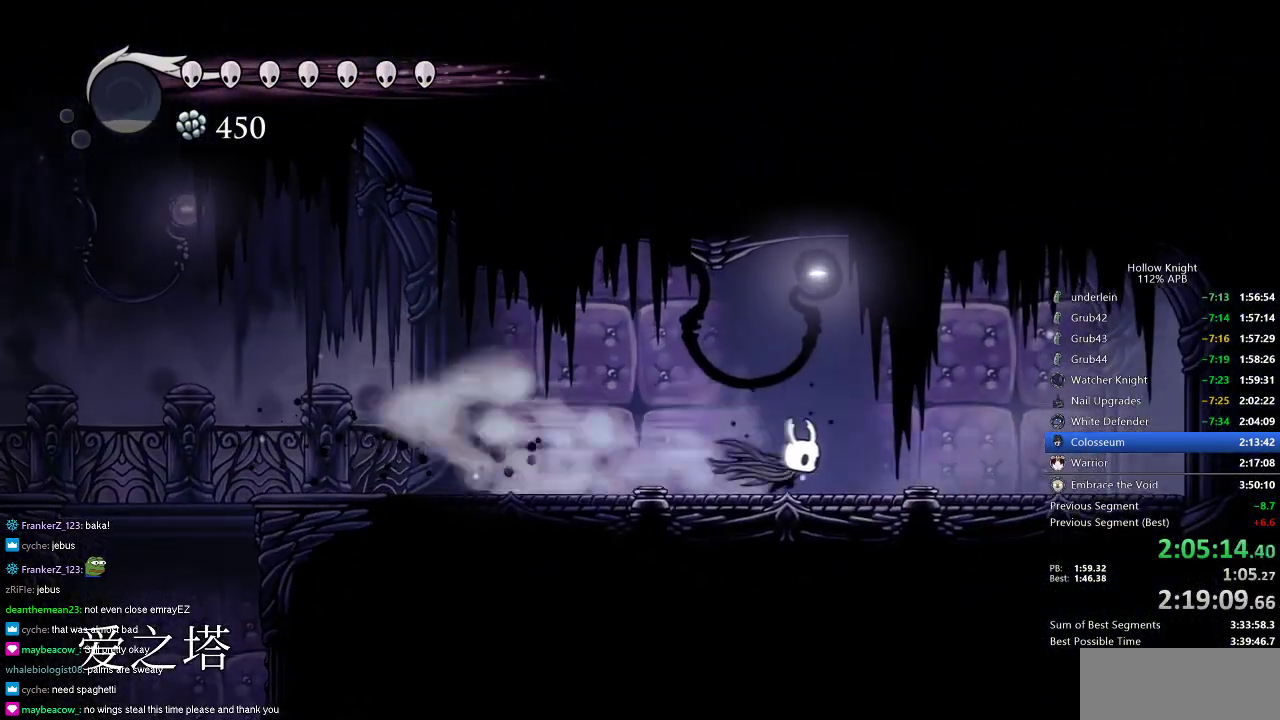
{"keys": ["dash", "right"], "events": [[33, "dash", "up"], [450, "dash", "down"]]}
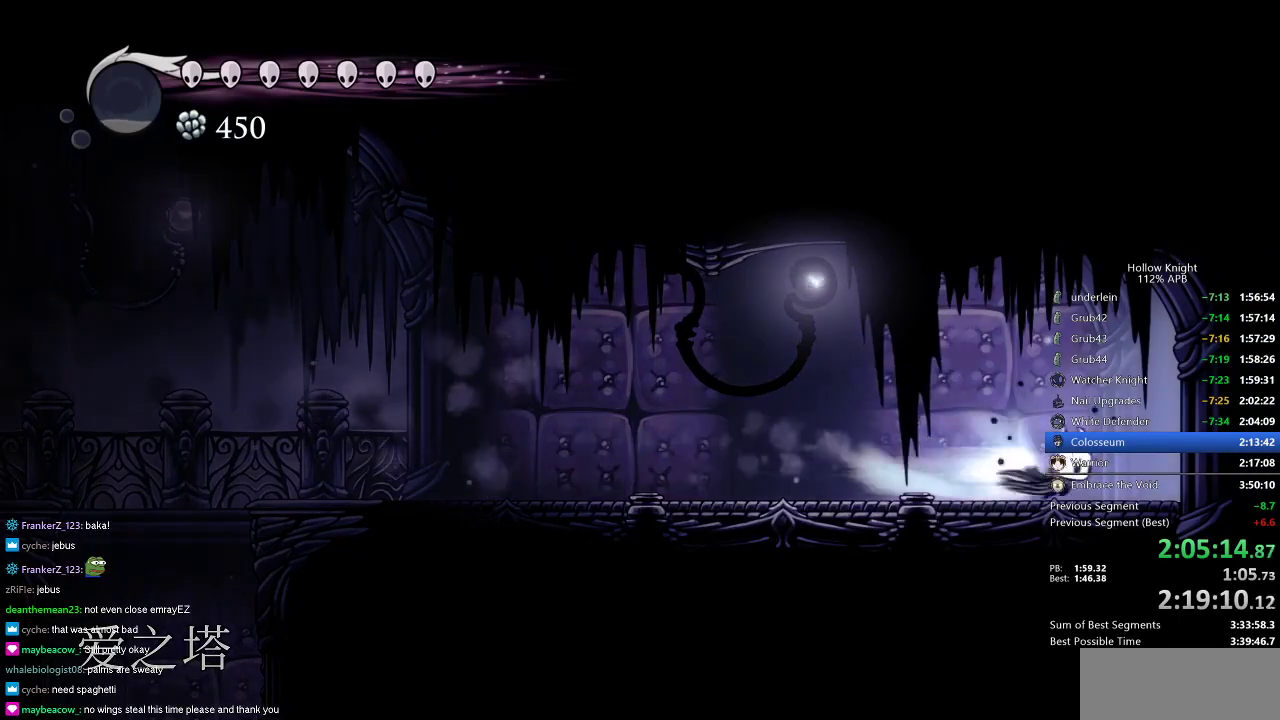
{"keys": ["right"], "events": [[133, "dash", "up"]]}
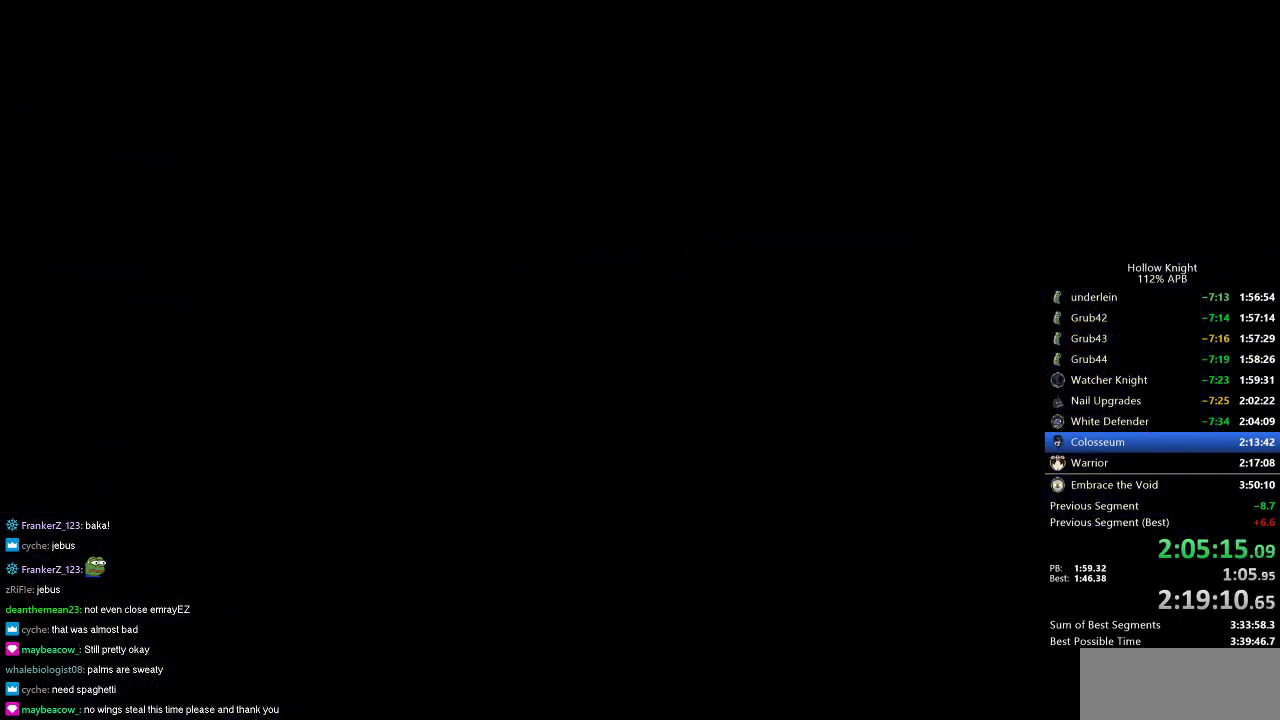
{"keys": ["right"], "events": []}
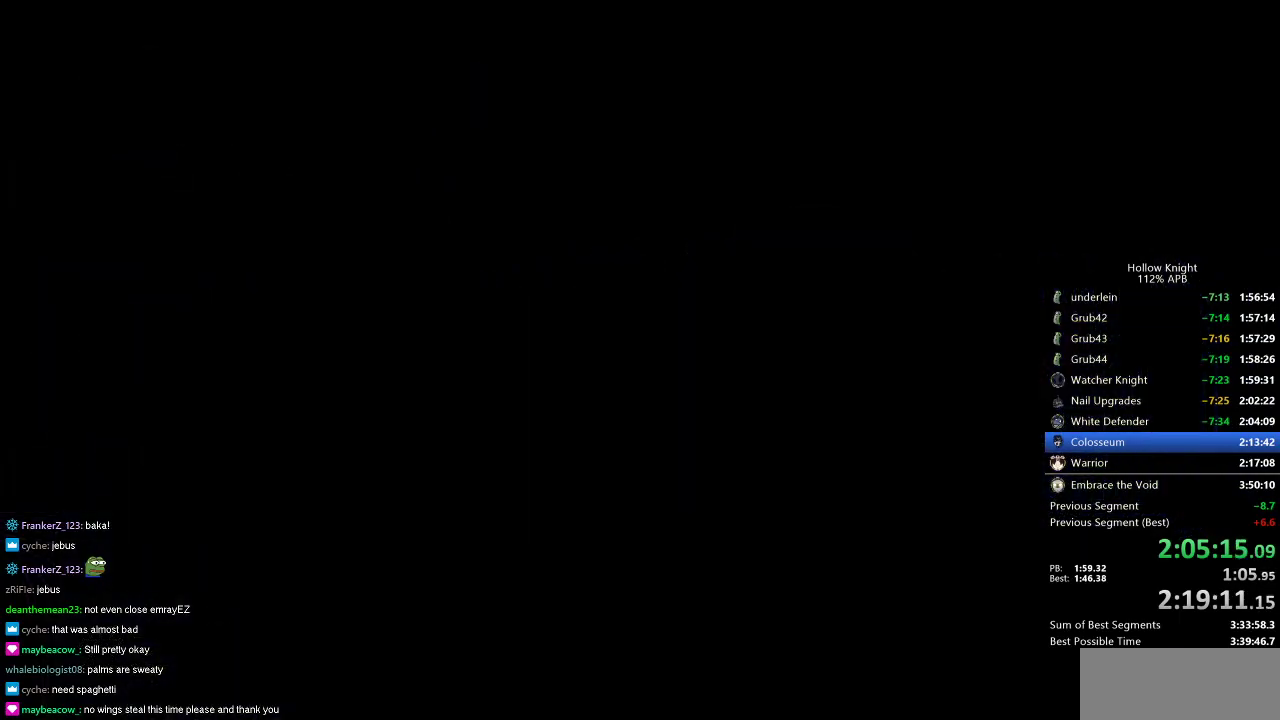
{"keys": ["right"], "events": []}
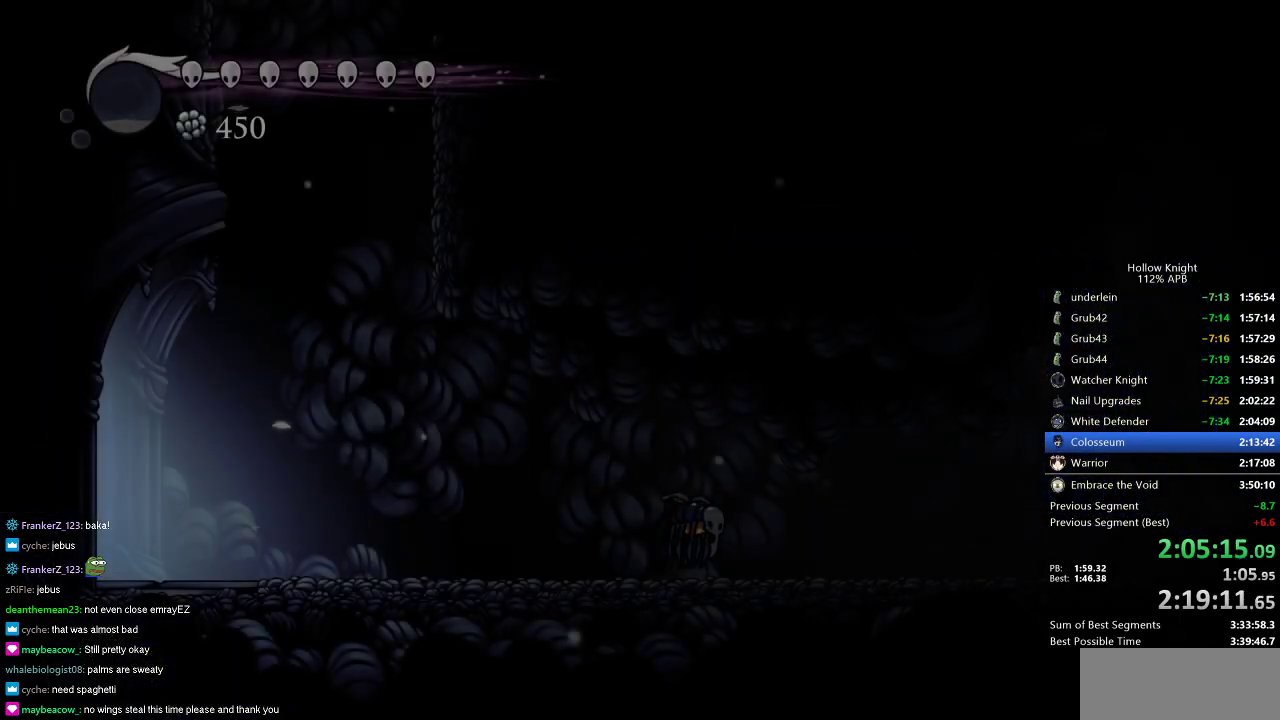
{"keys": ["jump", "right"], "events": [[467, "jump", "down"]]}
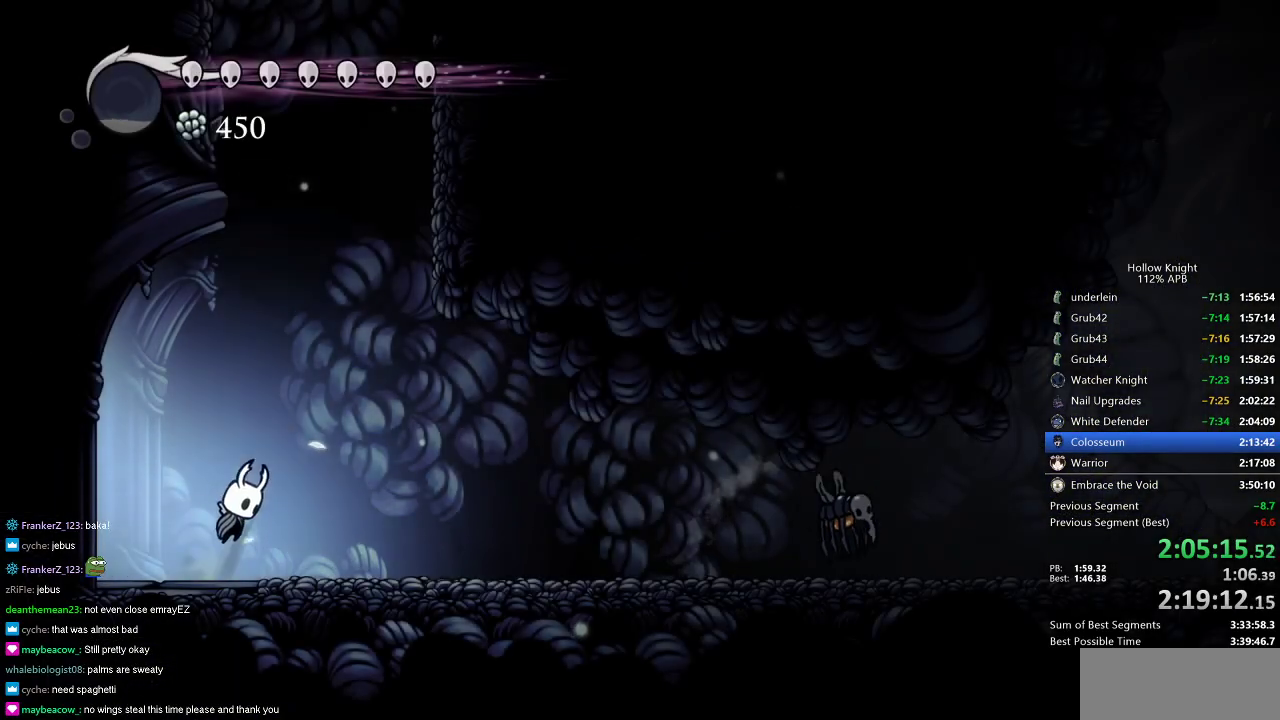
{"keys": ["jump", "right"], "events": [[100, "right", "up"], [284, "jump", "up"], [284, "right", "down"], [334, "jump", "down"]]}
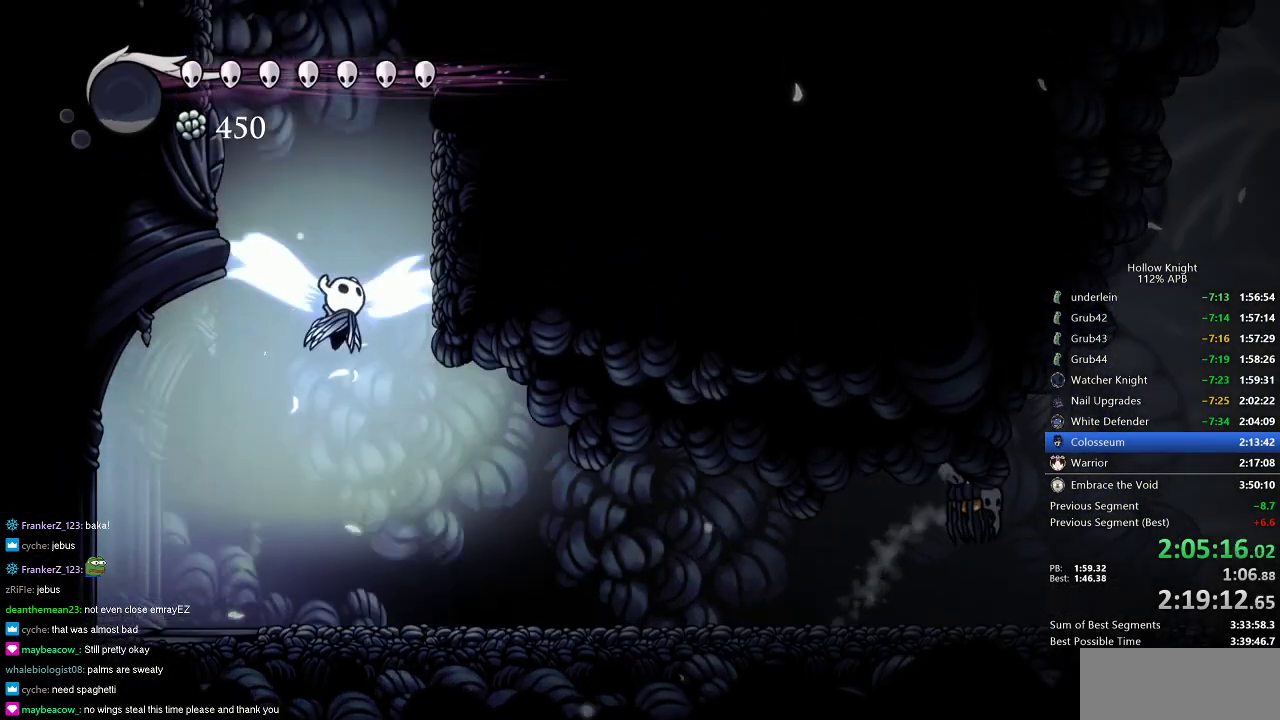
{"keys": ["jump", "left"], "events": [[300, "jump", "up"], [333, "jump", "down"], [333, "left", "down"], [383, "right", "up"]]}
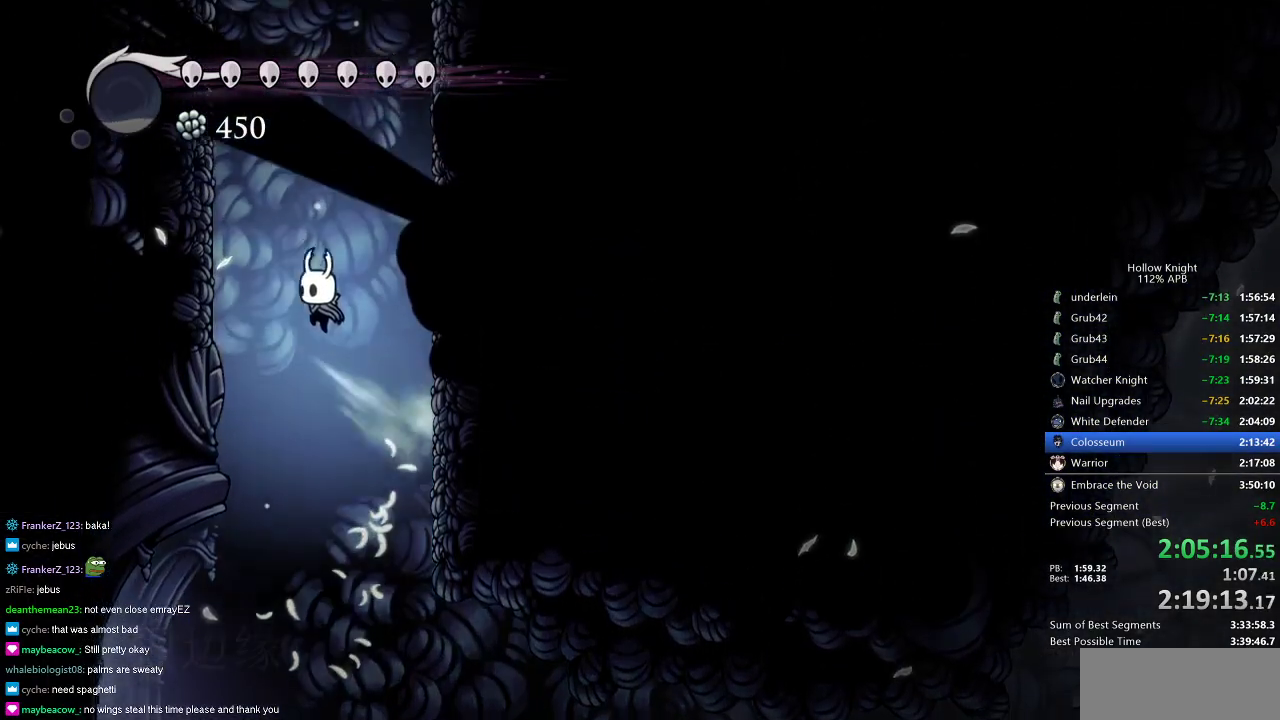
{"keys": ["jump", "left"], "events": [[350, "jump", "up"], [384, "jump", "down"]]}
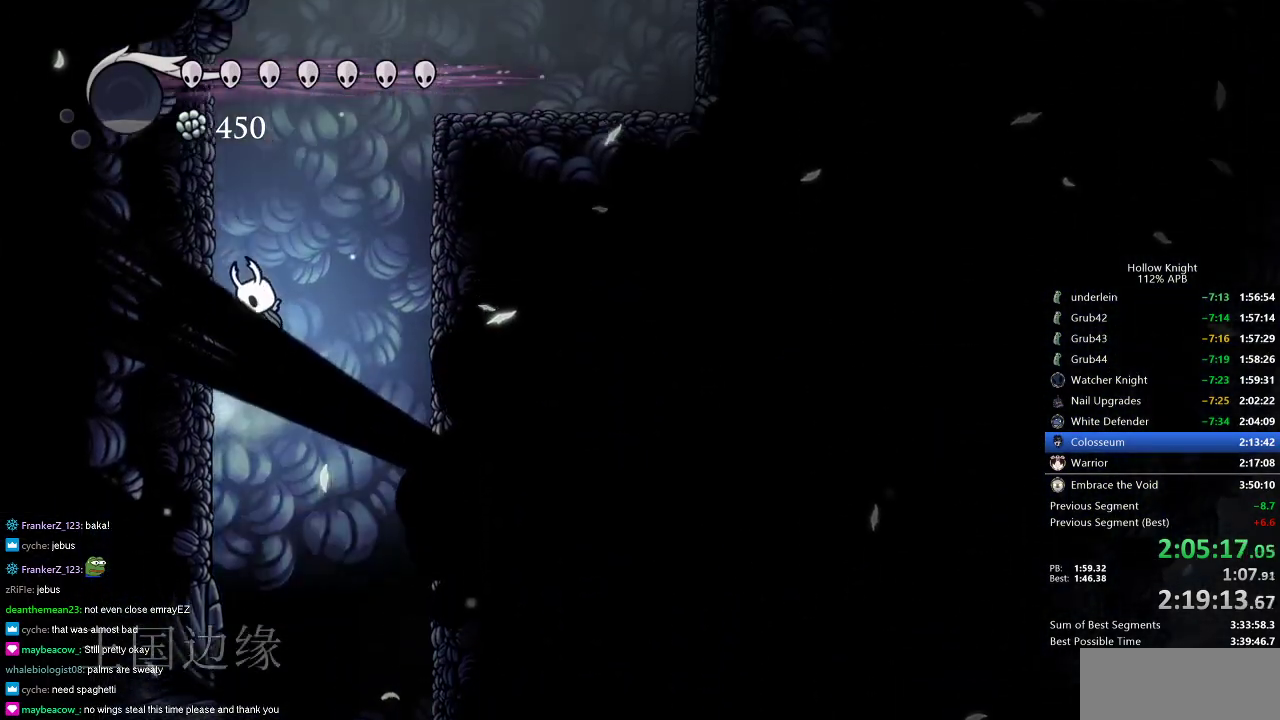
{"keys": ["jump", "right"], "events": [[133, "jump", "up"], [200, "jump", "down"], [266, "right", "down"], [317, "left", "up"]]}
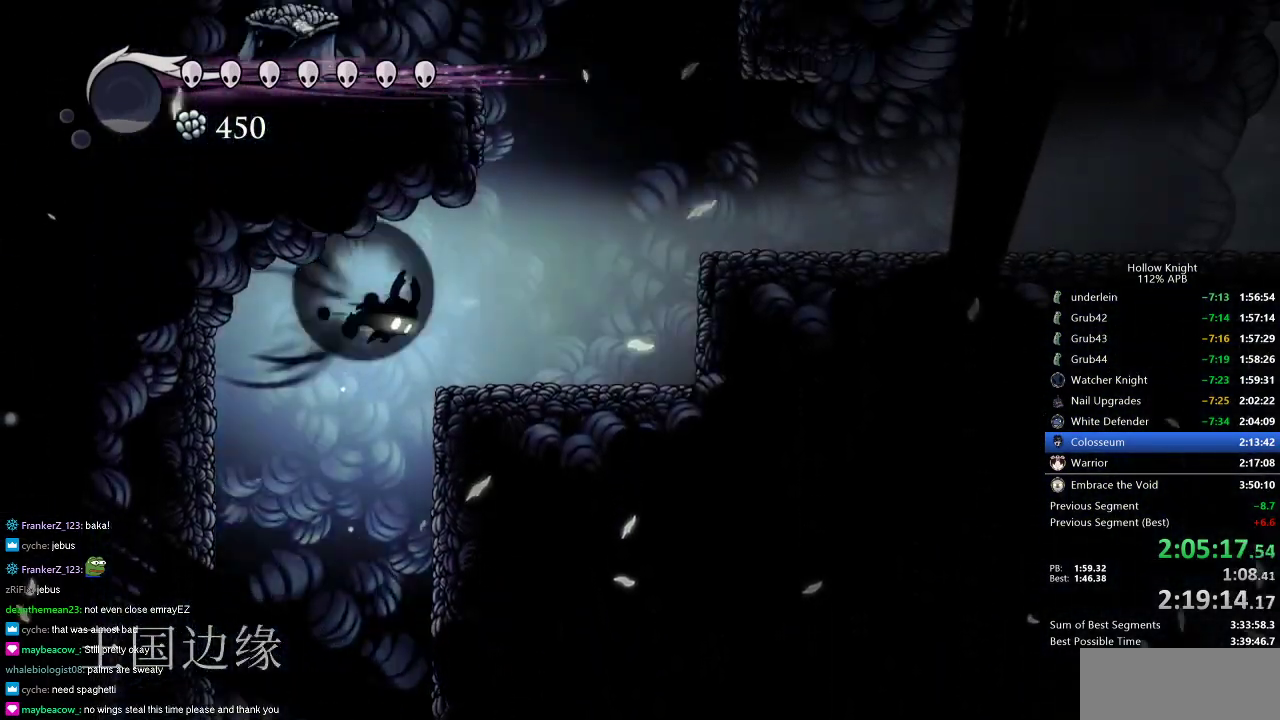
{"keys": ["jump", "left"], "events": [[17, "dash", "down"], [67, "jump", "up"], [150, "dash", "up"], [250, "right", "up"], [284, "jump", "down"], [400, "left", "down"]]}